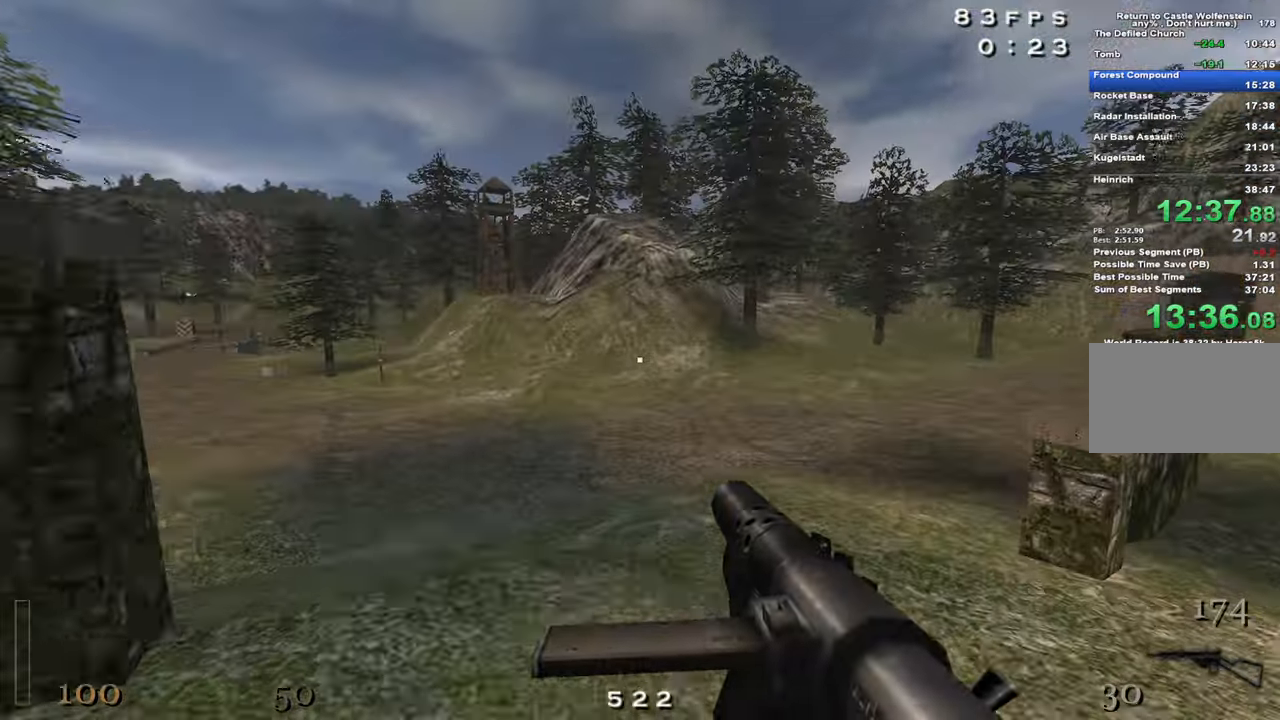
Gameplay with keyboard and mouse; each line is a JSON object with the keys and mouse buttons held at the frame after it. "events" lists presses ("down") and releases ("up") of "1", "2", "3", "4", "5", "a", "alt", "c", "caps_lock", "ctrl", "d", "e", "f", "g", "q", "r", "s", "shift", "space", "t", "tab", "v", "w", "x", "z", "mouse_left", "mouse_wheel" and "mouse_right" between this image and that frame as [ms after this image, input, new state], when the widget could be followed in between. "mouse_left", "mouse_wheel", "mouse_right" = the "left", "wheel", "right" buttons of the "mouse" list. No other keys are recorded. "wheel" means that the mouse wheel is clicked or scrolled. Not read: mouse_move.
{"keys": ["d", "shift", "space"], "mouse": [], "events": [[266, "a", "up"], [266, "d", "down"], [316, "w", "up"], [500, "space", "down"]]}
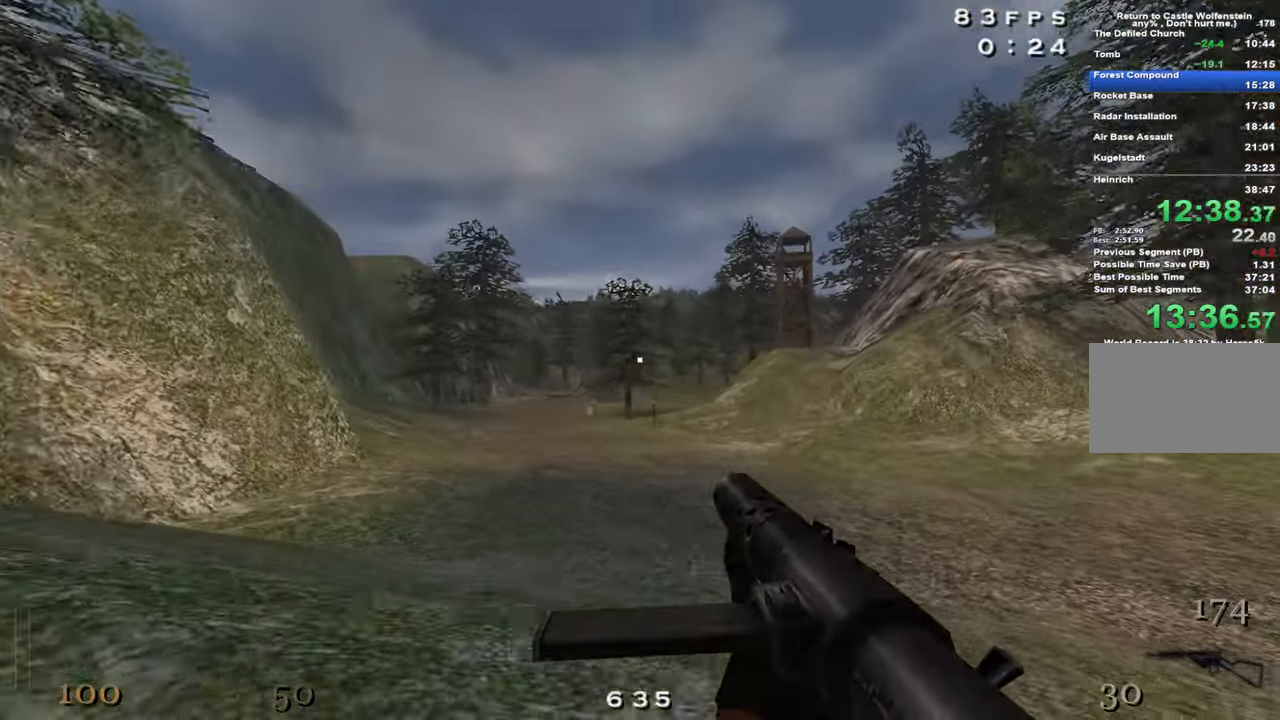
{"keys": ["d"], "mouse": ["left"], "events": [[100, "shift", "up"], [183, "d", "up"], [183, "space", "up"], [383, "mouse_left", "down"], [466, "d", "down"]]}
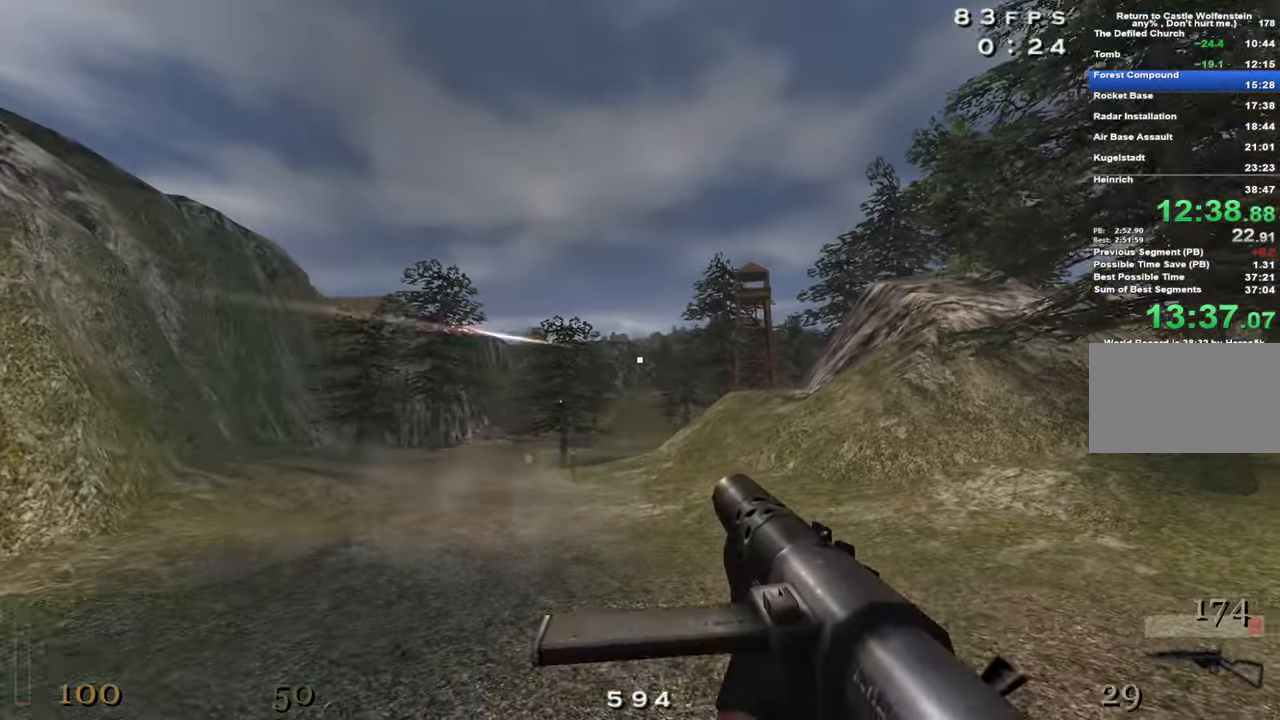
{"keys": ["d", "space", "w"], "mouse": [], "events": [[300, "mouse_left", "up"], [433, "space", "down"], [433, "w", "down"]]}
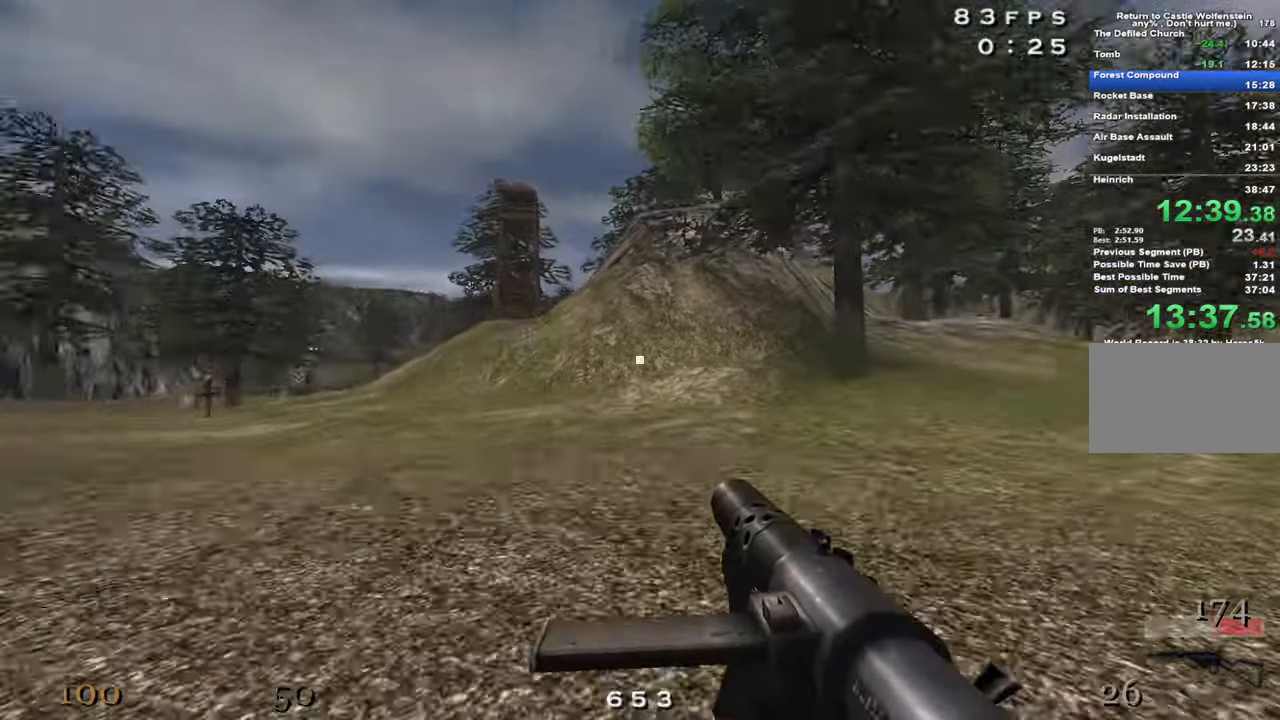
{"keys": ["d", "w"], "mouse": [], "events": [[266, "space", "up"]]}
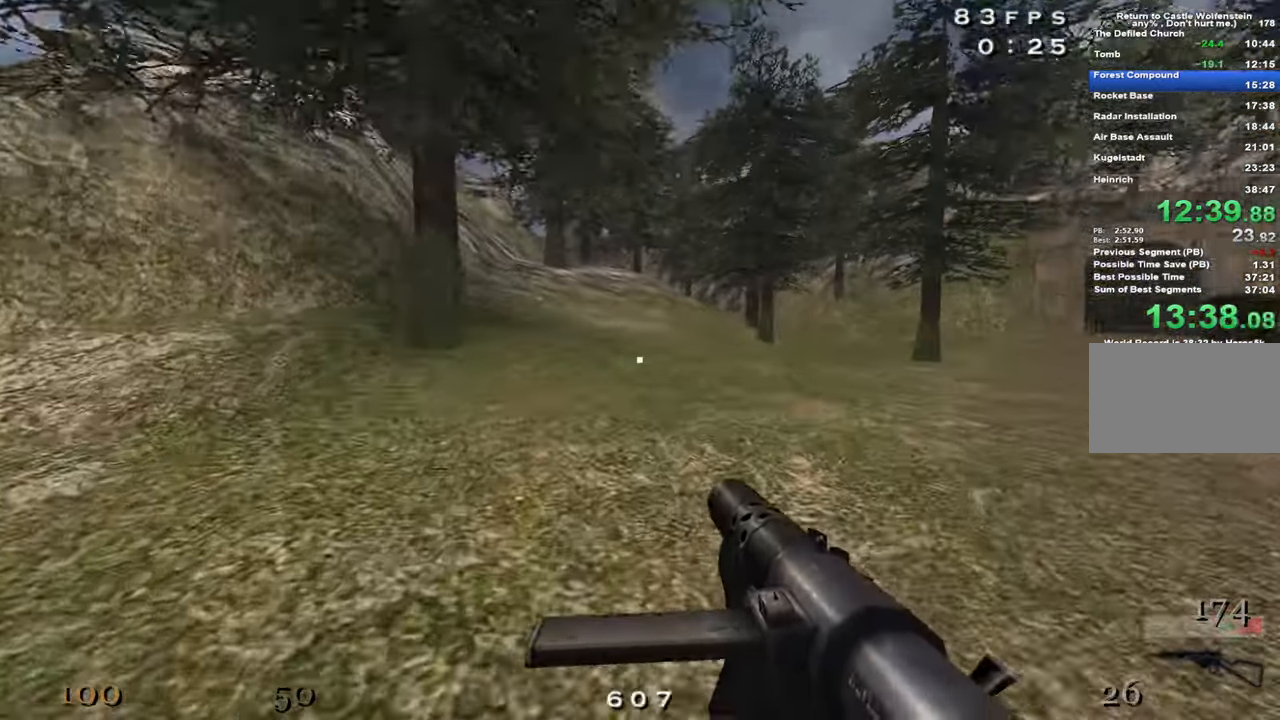
{"keys": ["a", "shift", "w"], "mouse": [], "events": [[133, "shift", "down"], [133, "space", "down"], [283, "a", "down"], [283, "d", "up"], [283, "space", "up"]]}
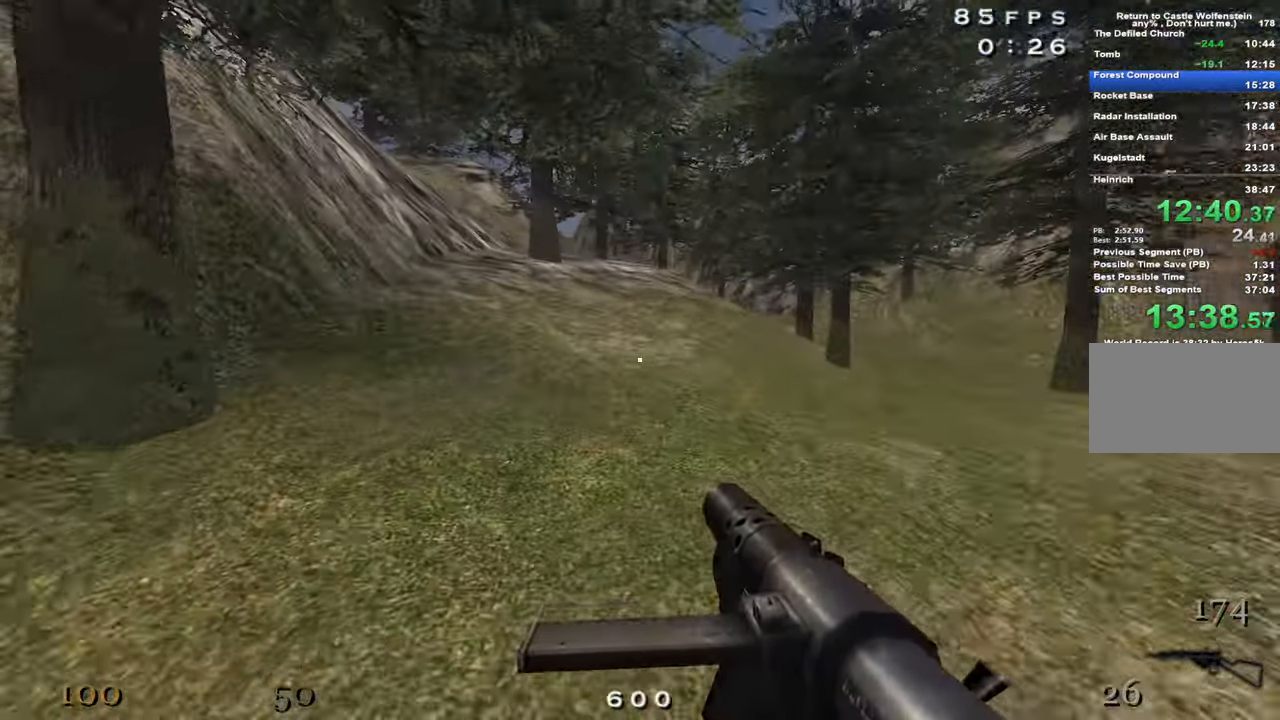
{"keys": ["a", "shift", "w"], "mouse": [], "events": [[150, "space", "down"], [300, "space", "up"]]}
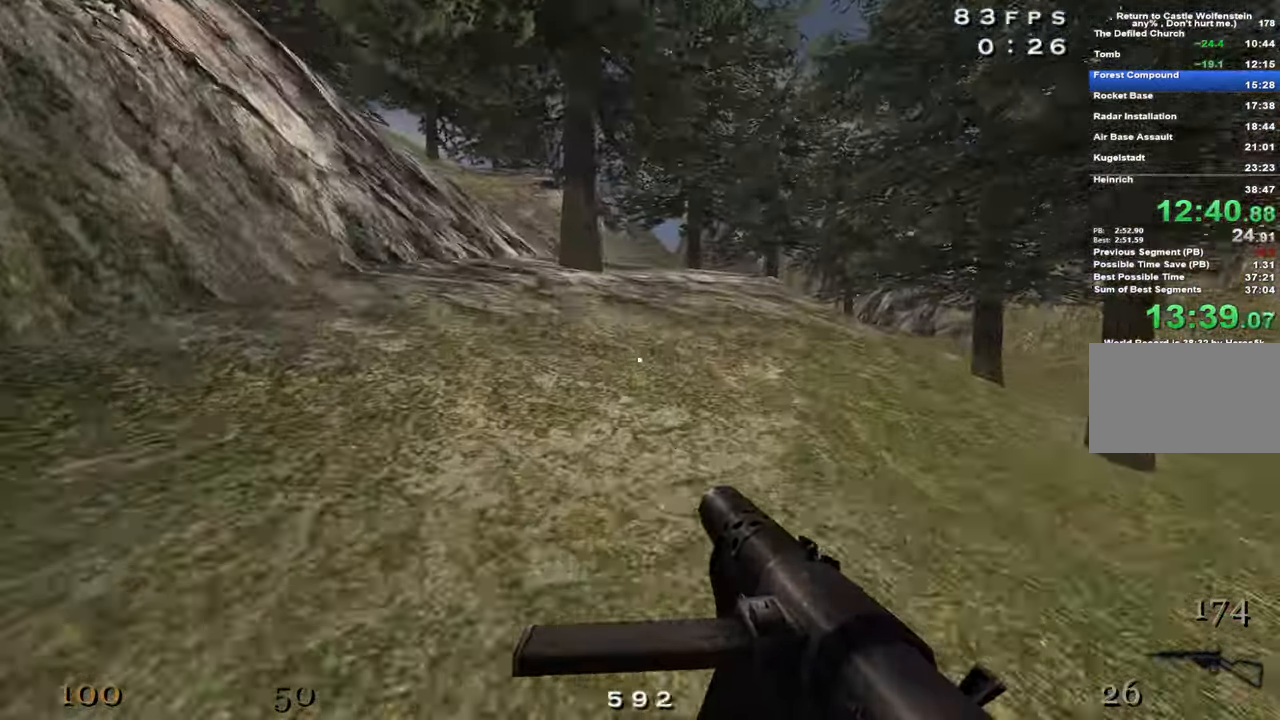
{"keys": ["a", "shift", "w"], "mouse": [], "events": [[216, "space", "down"], [366, "space", "up"]]}
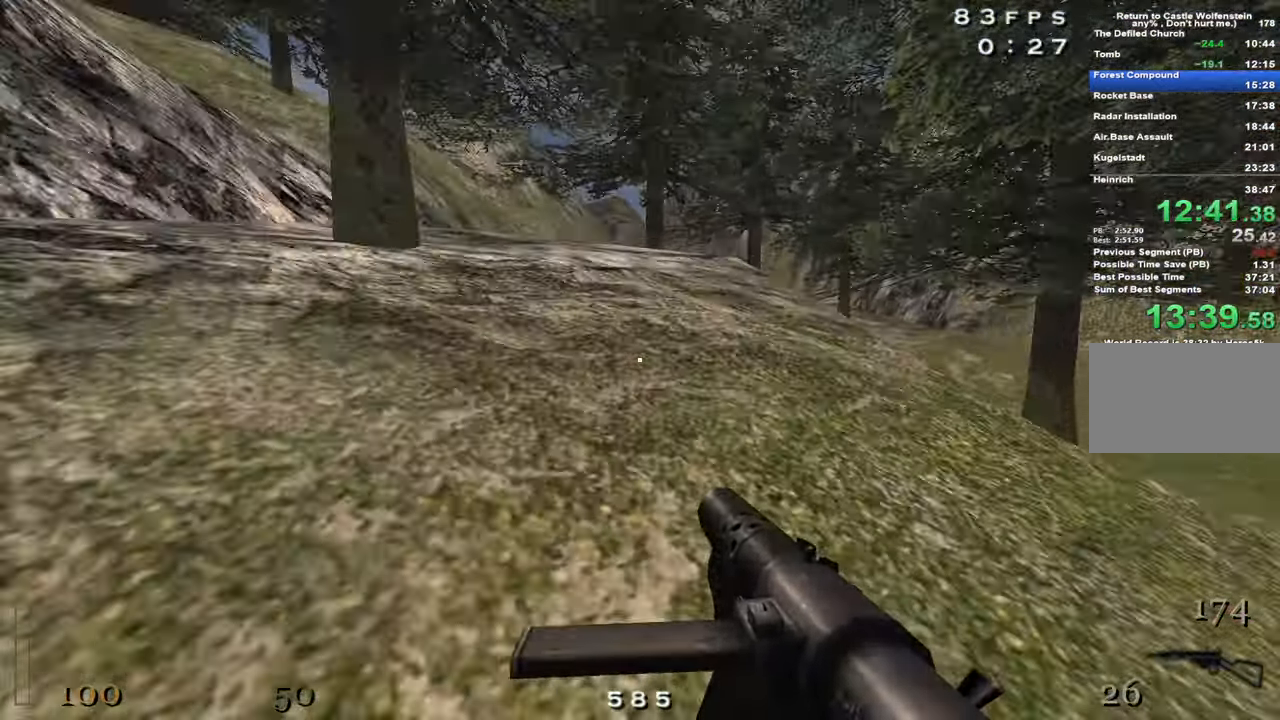
{"keys": ["a", "shift", "w"], "mouse": [], "events": [[233, "space", "down"], [383, "space", "up"]]}
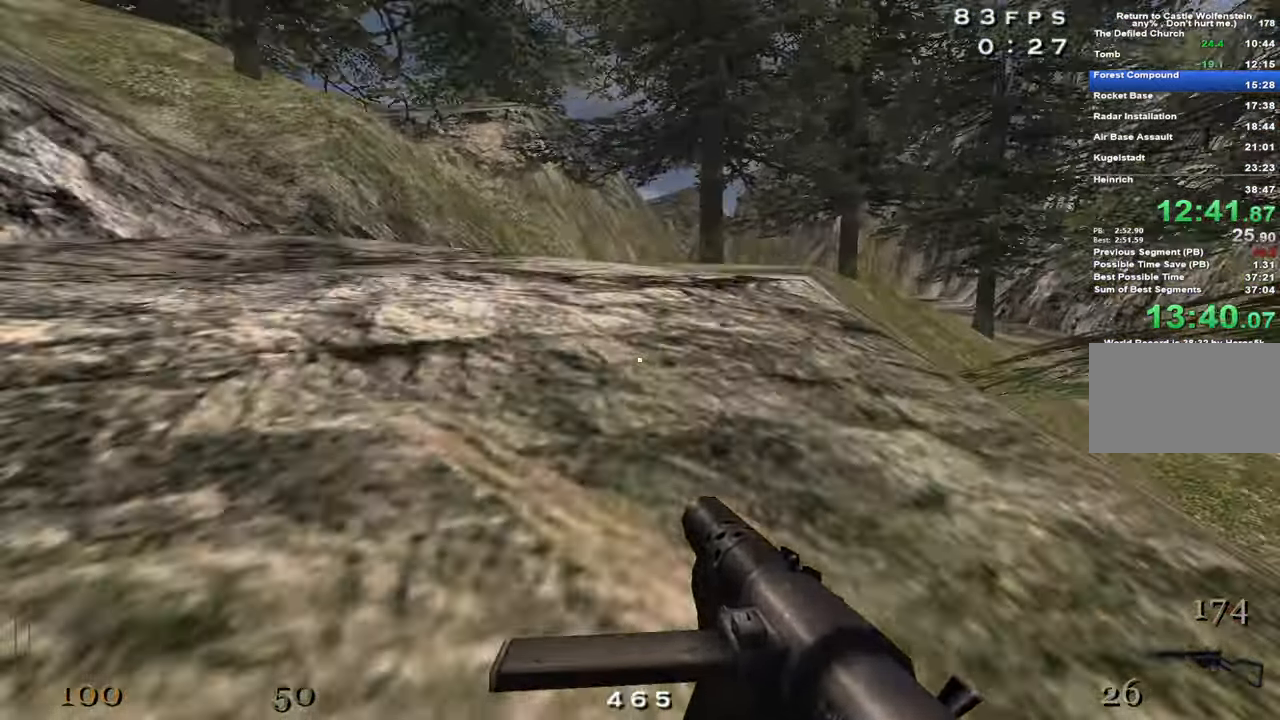
{"keys": ["w"], "mouse": [], "events": [[66, "r", "down"], [66, "shift", "up"], [116, "a", "up"], [150, "r", "up"]]}
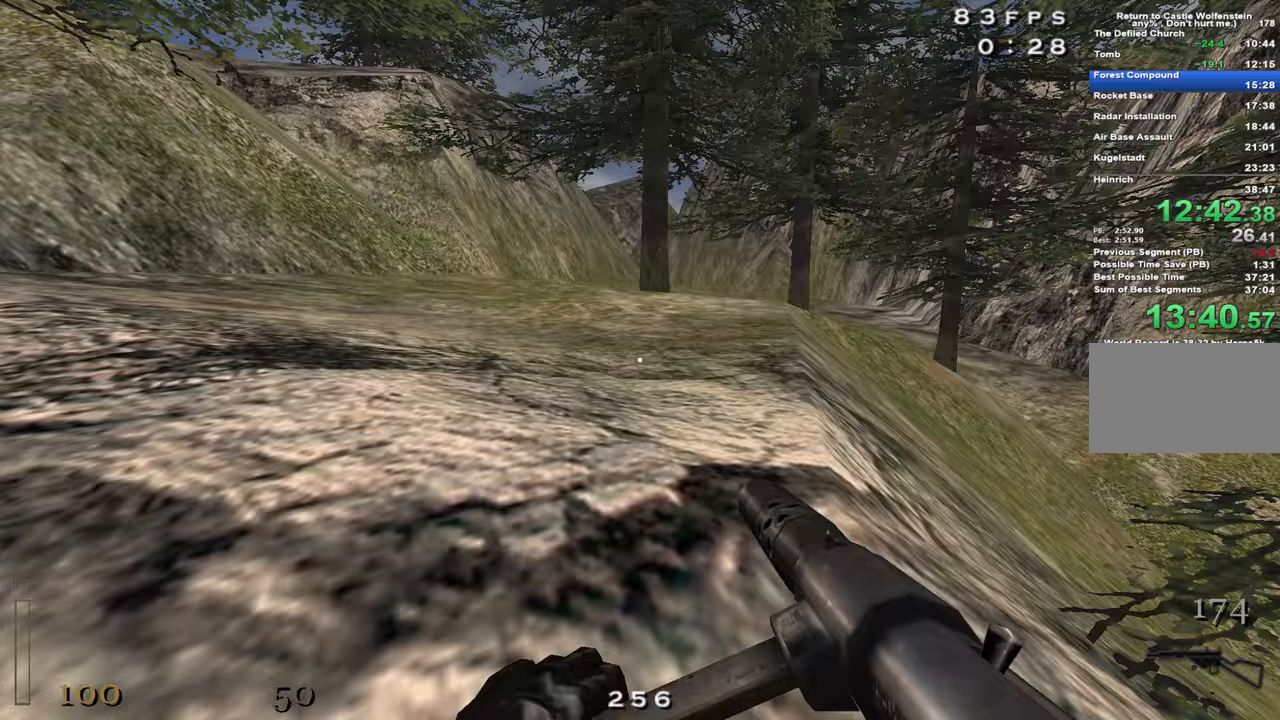
{"keys": ["d", "shift", "w"], "mouse": [], "events": [[33, "shift", "down"], [83, "space", "down"], [217, "d", "down"], [217, "space", "up"]]}
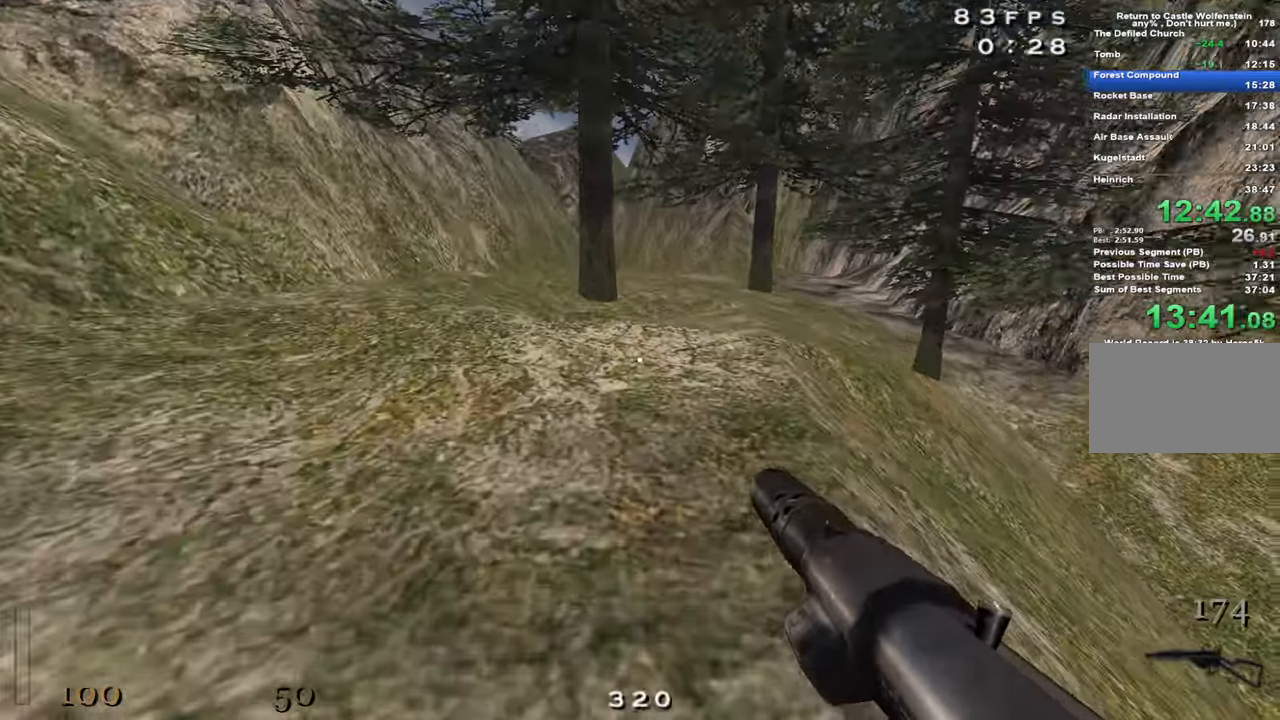
{"keys": ["d", "shift", "w"], "mouse": [], "events": [[100, "space", "down"], [233, "space", "up"]]}
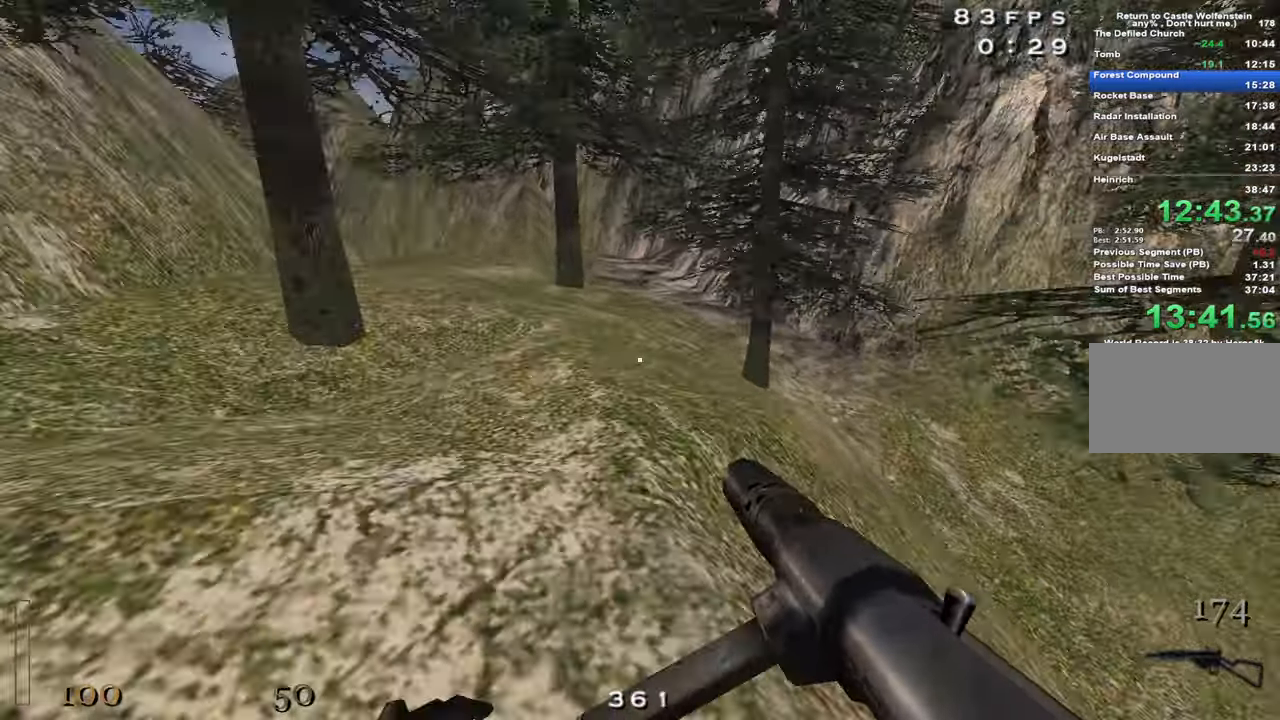
{"keys": ["a", "shift", "w"], "mouse": ["right"], "events": [[117, "d", "up"], [150, "a", "down"], [150, "space", "down"], [350, "space", "up"], [383, "mouse_right", "down"]]}
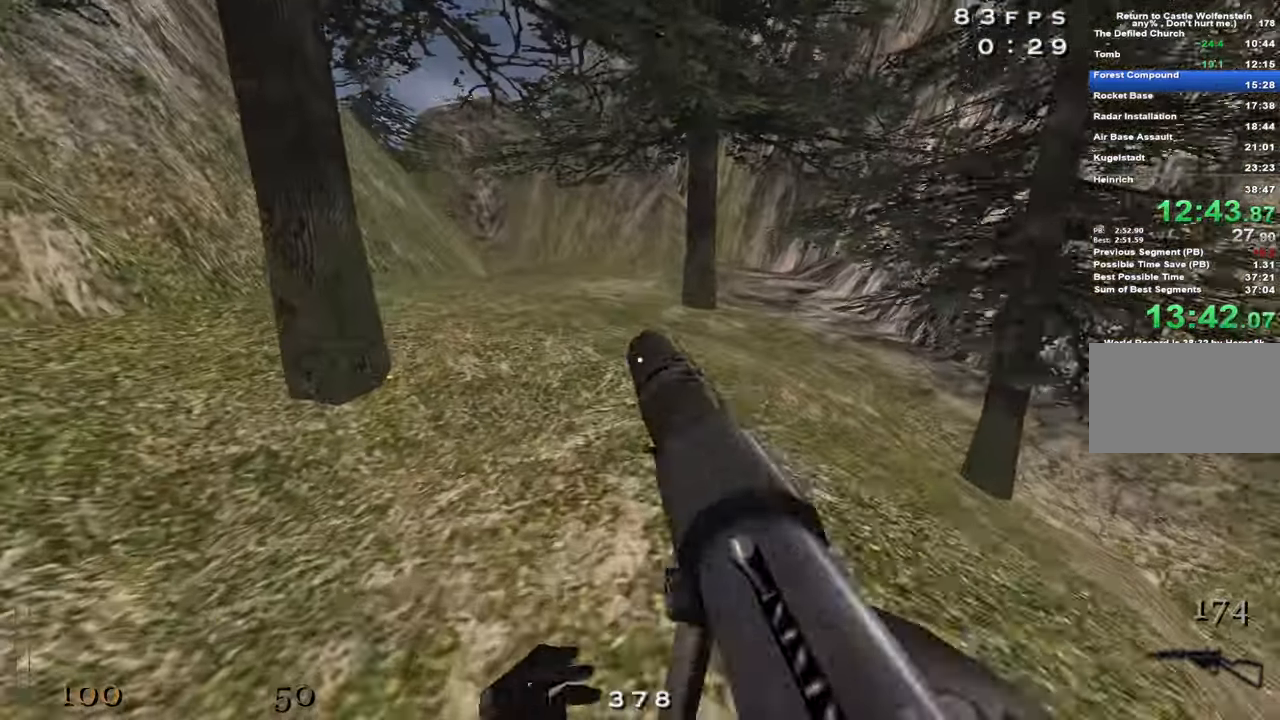
{"keys": ["a", "shift", "space", "w"], "mouse": [], "events": [[400, "mouse_right", "up"], [400, "space", "down"]]}
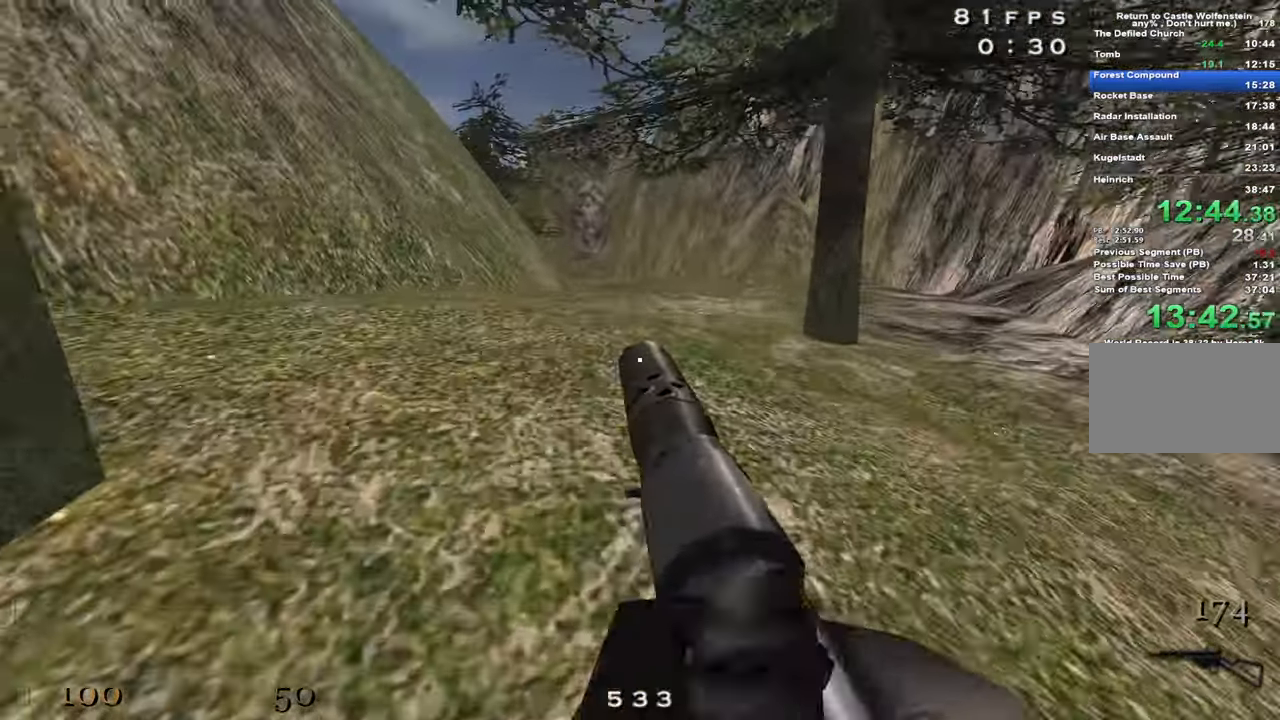
{"keys": ["a", "shift", "w"], "mouse": []}
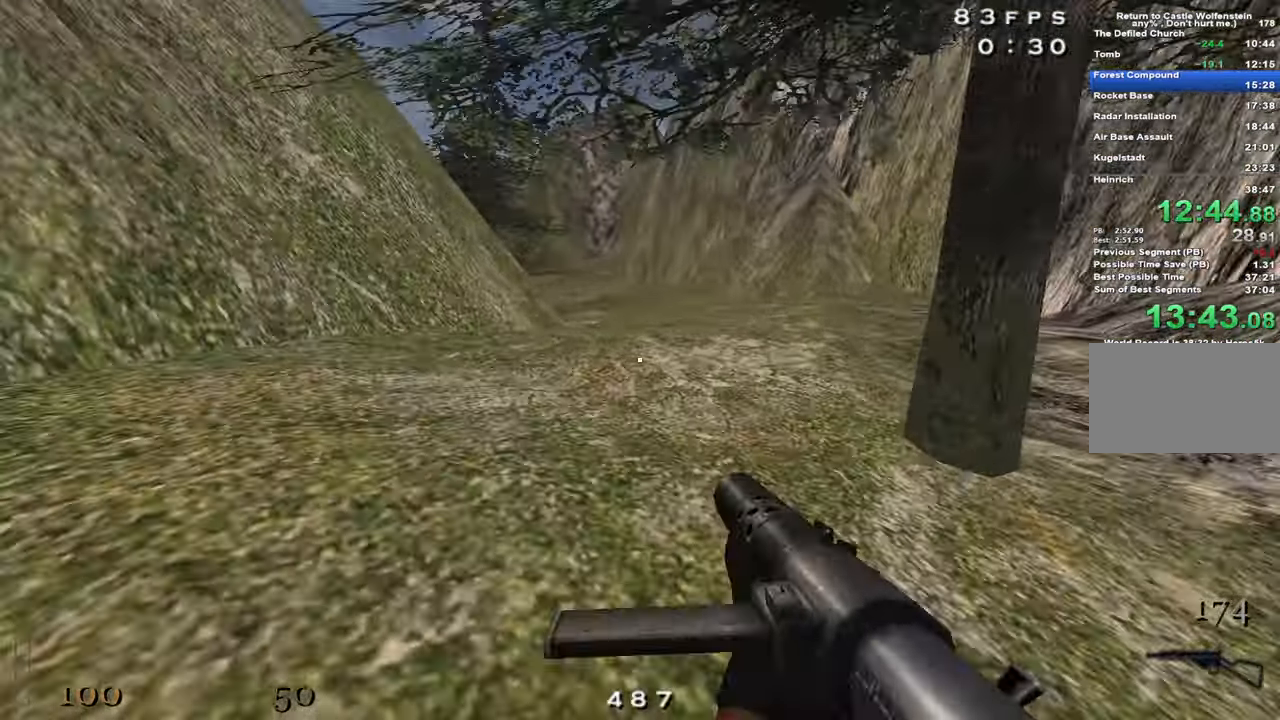
{"keys": ["a", "shift", "w"], "mouse": ["right"], "events": [[117, "space", "down"], [250, "mouse_right", "down"], [250, "space", "up"]]}
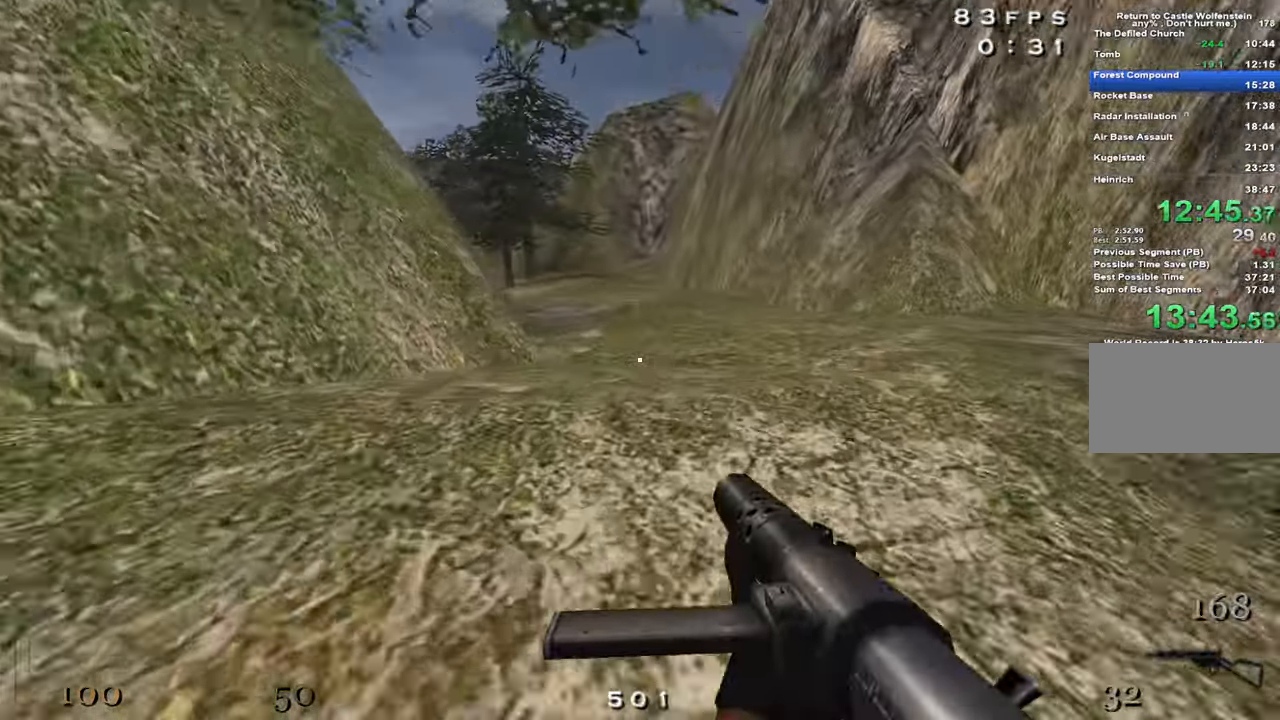
{"keys": ["a", "shift", "w"], "mouse": []}
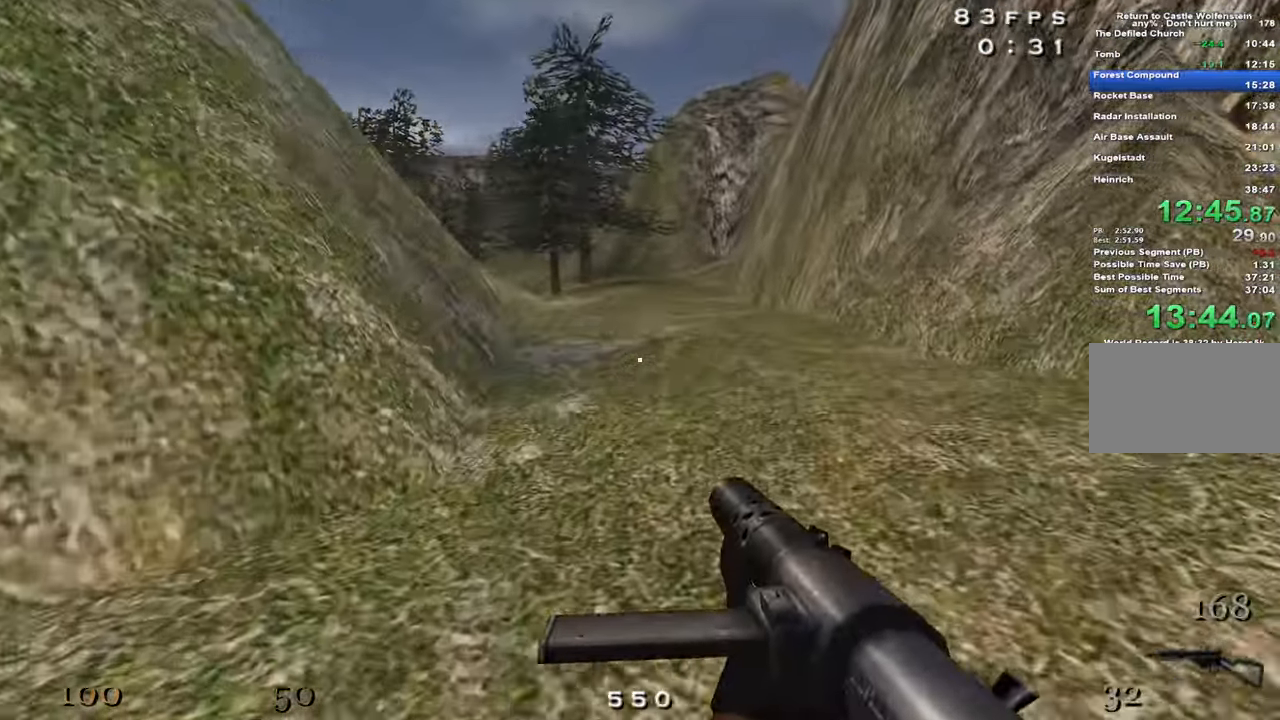
{"keys": ["a", "shift", "w"], "mouse": [], "events": []}
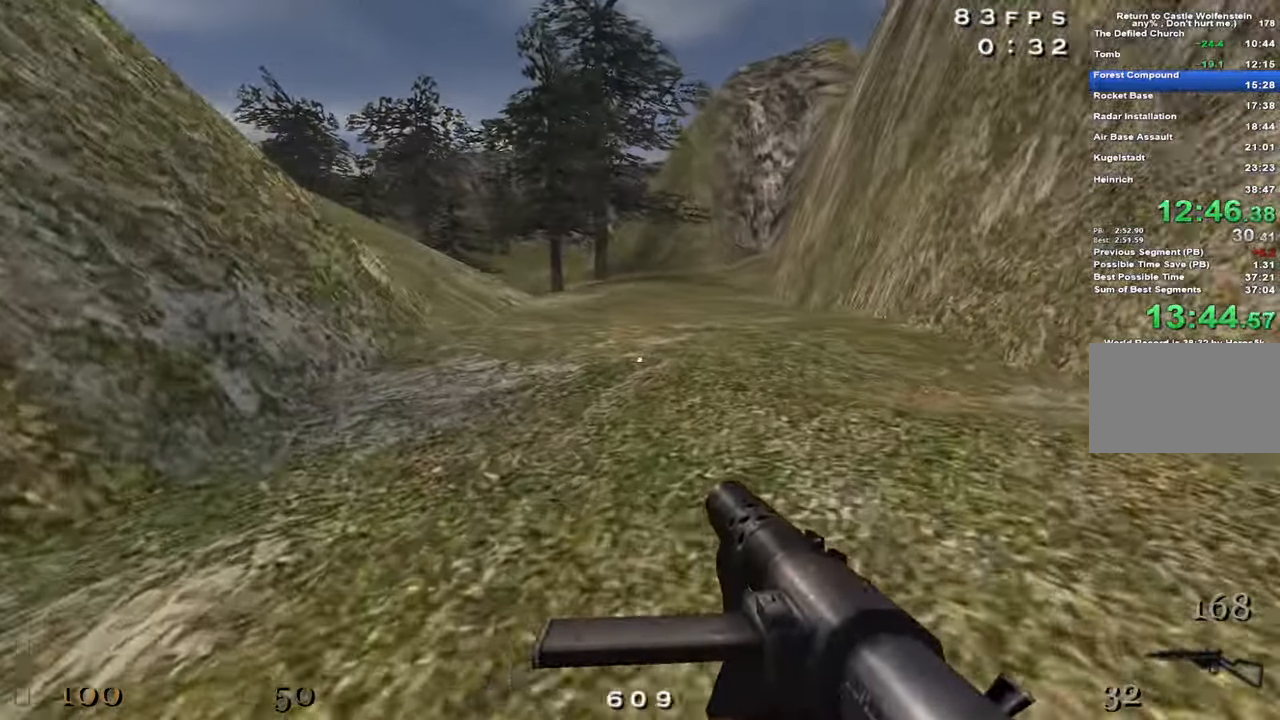
{"keys": ["a", "shift", "w"], "mouse": ["right"], "events": [[17, "space", "down"], [200, "mouse_right", "down"], [200, "space", "up"]]}
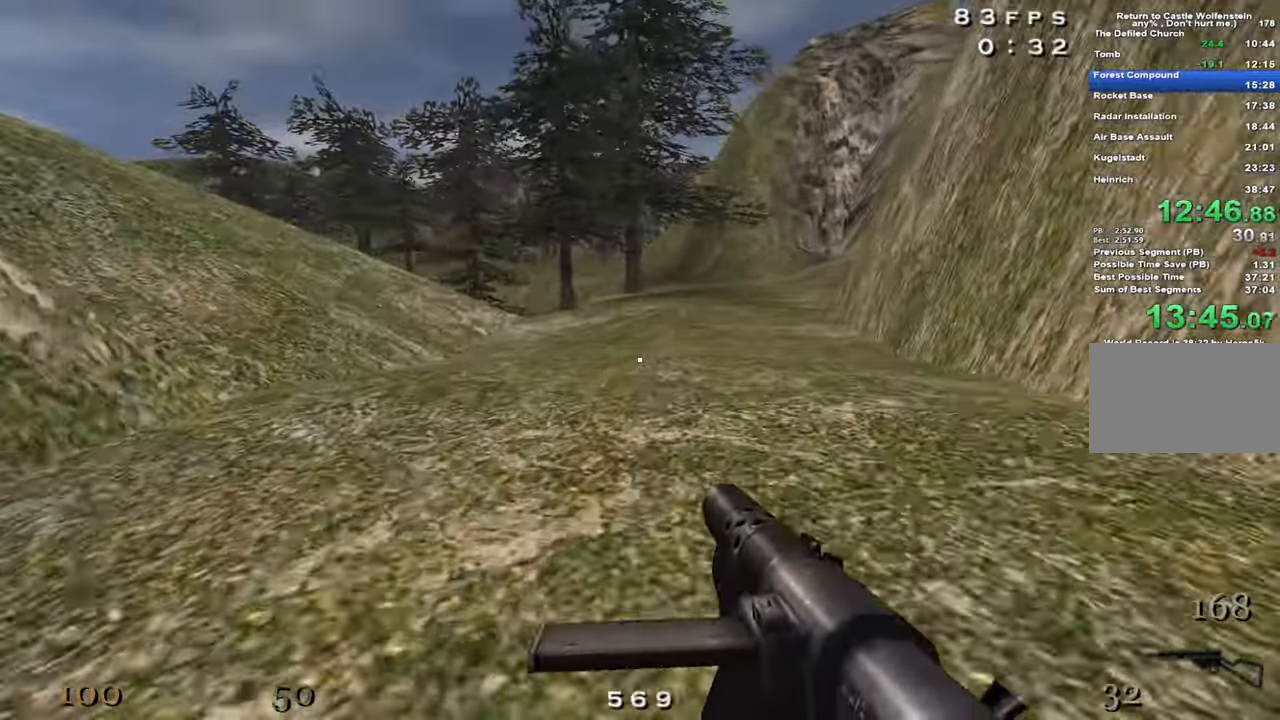
{"keys": ["a", "shift", "w"], "mouse": [], "events": [[167, "mouse_right", "up"], [217, "space", "down"], [367, "space", "up"]]}
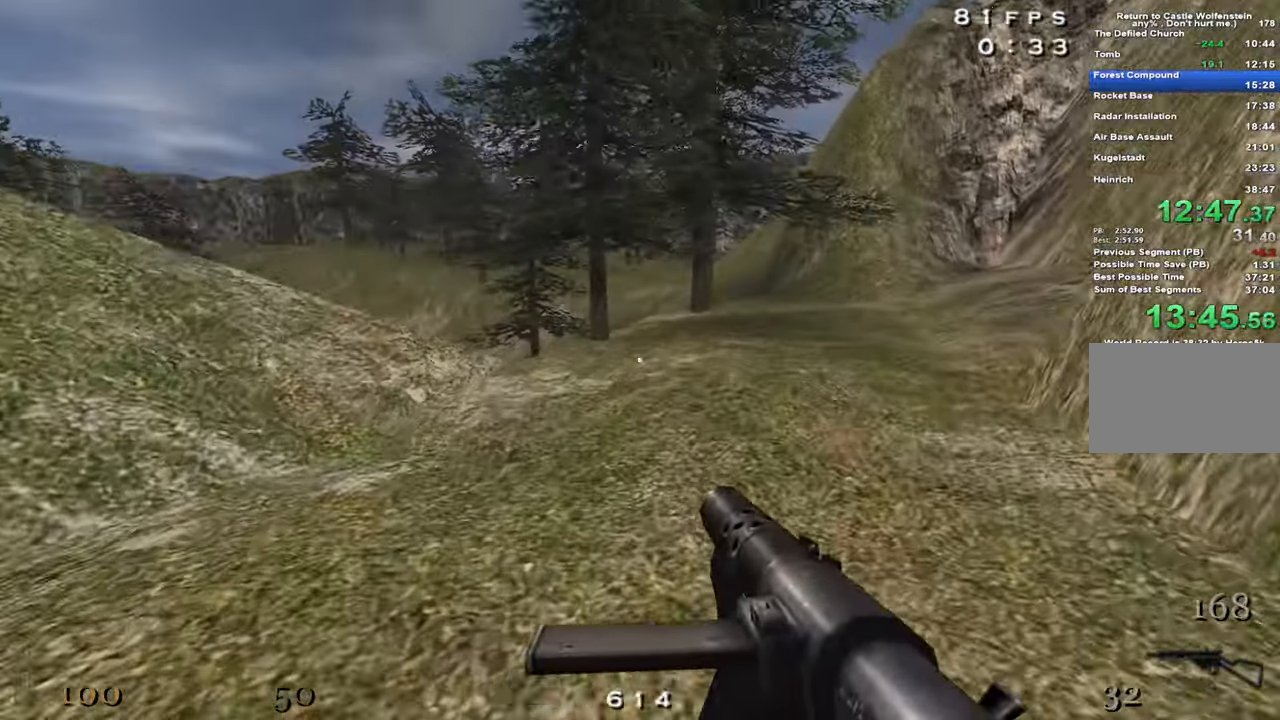
{"keys": ["a", "shift", "space", "w"], "mouse": []}
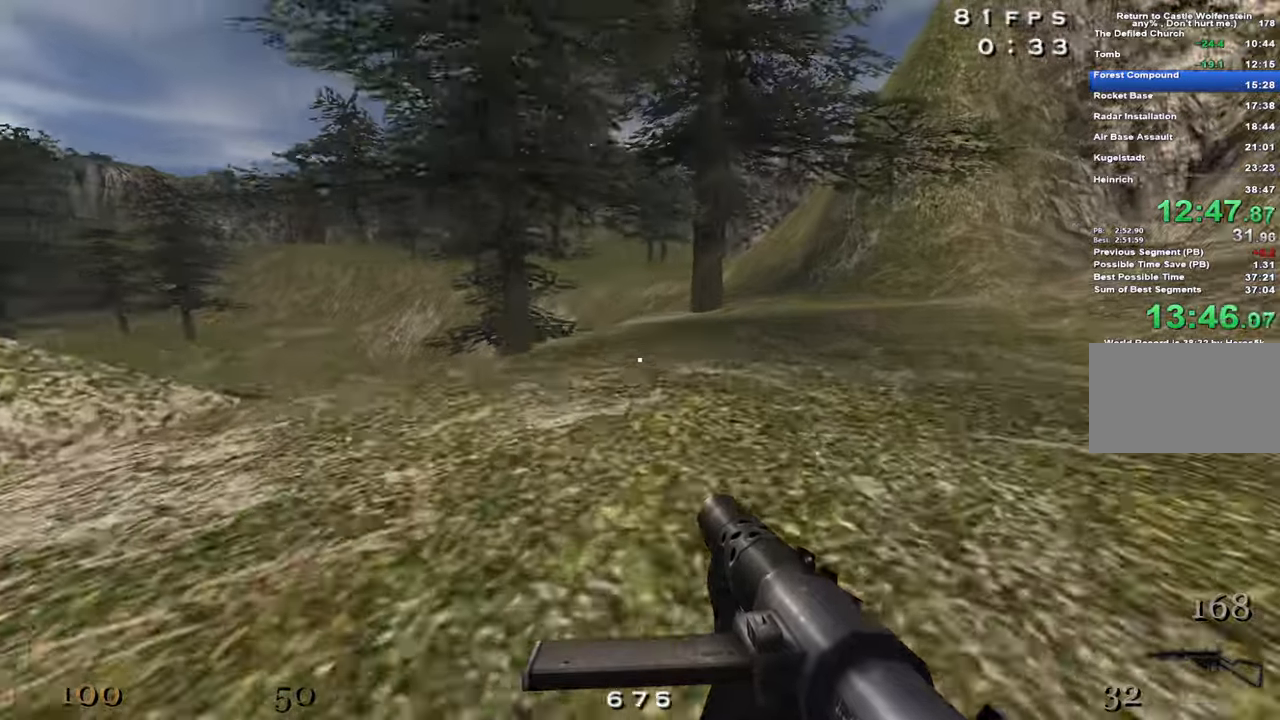
{"keys": ["a", "shift", "w"], "mouse": ["right"], "events": [[67, "space", "up"], [117, "mouse_right", "down"]]}
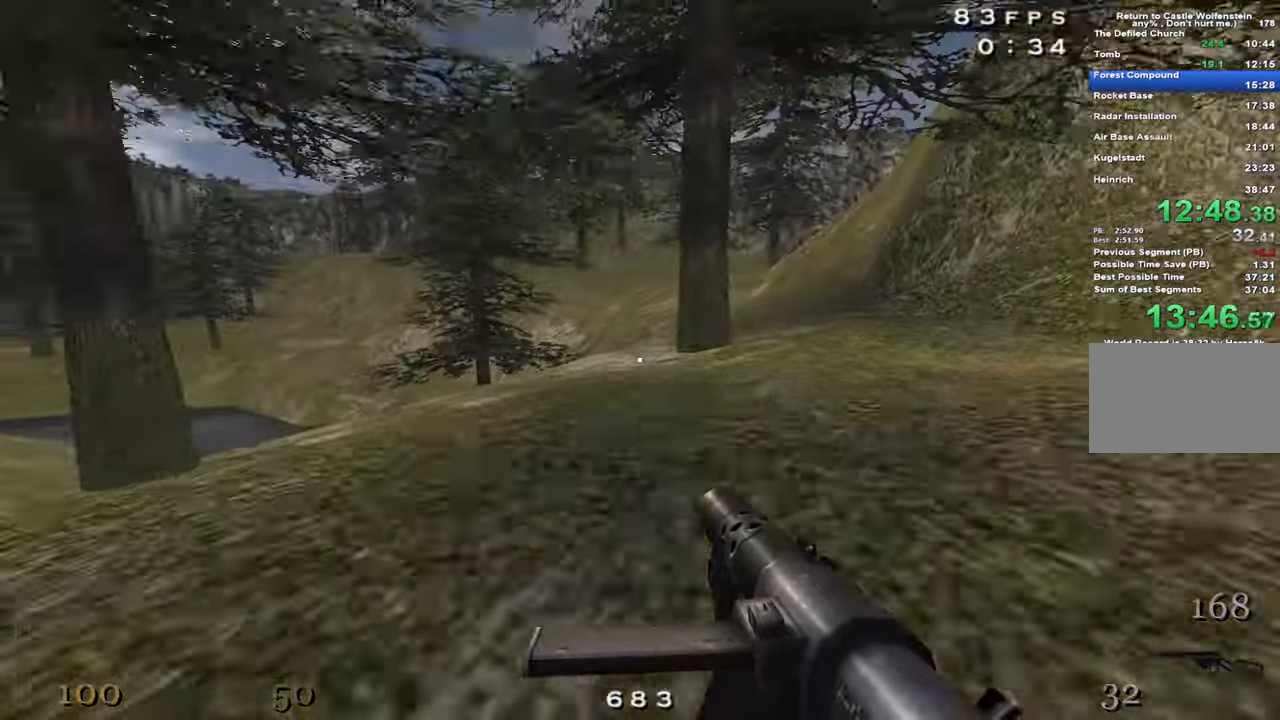
{"keys": ["a", "shift", "w"], "mouse": [], "events": [[34, "mouse_right", "up"], [34, "space", "down"], [217, "space", "up"]]}
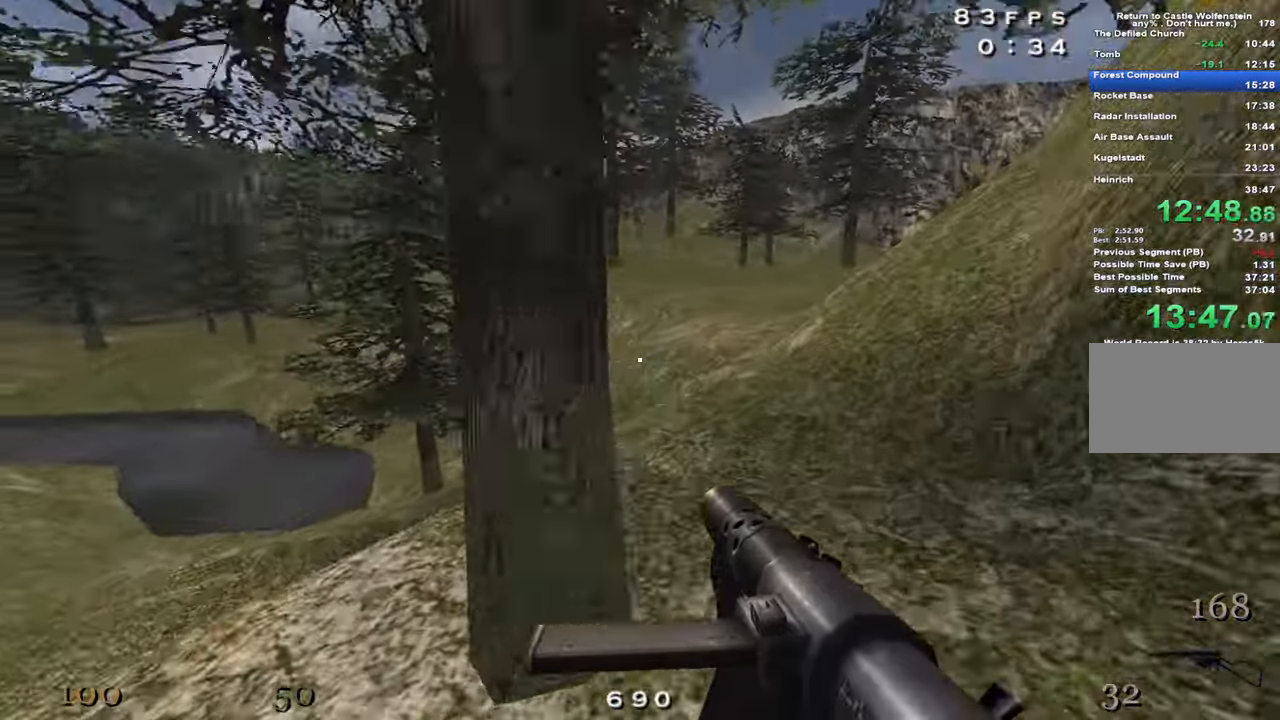
{"keys": ["a", "shift", "w"], "mouse": [], "events": [[234, "space", "down"], [417, "space", "up"]]}
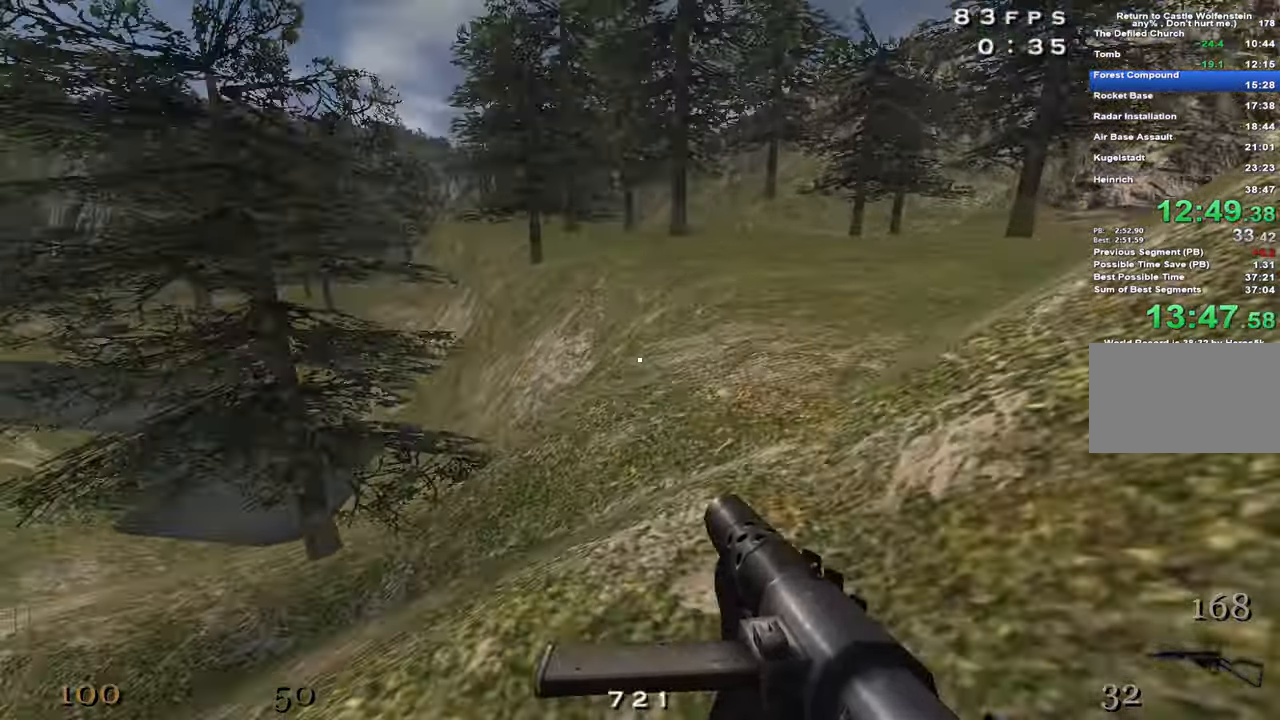
{"keys": ["a", "shift", "space", "w"], "mouse": [], "events": [[384, "space", "down"]]}
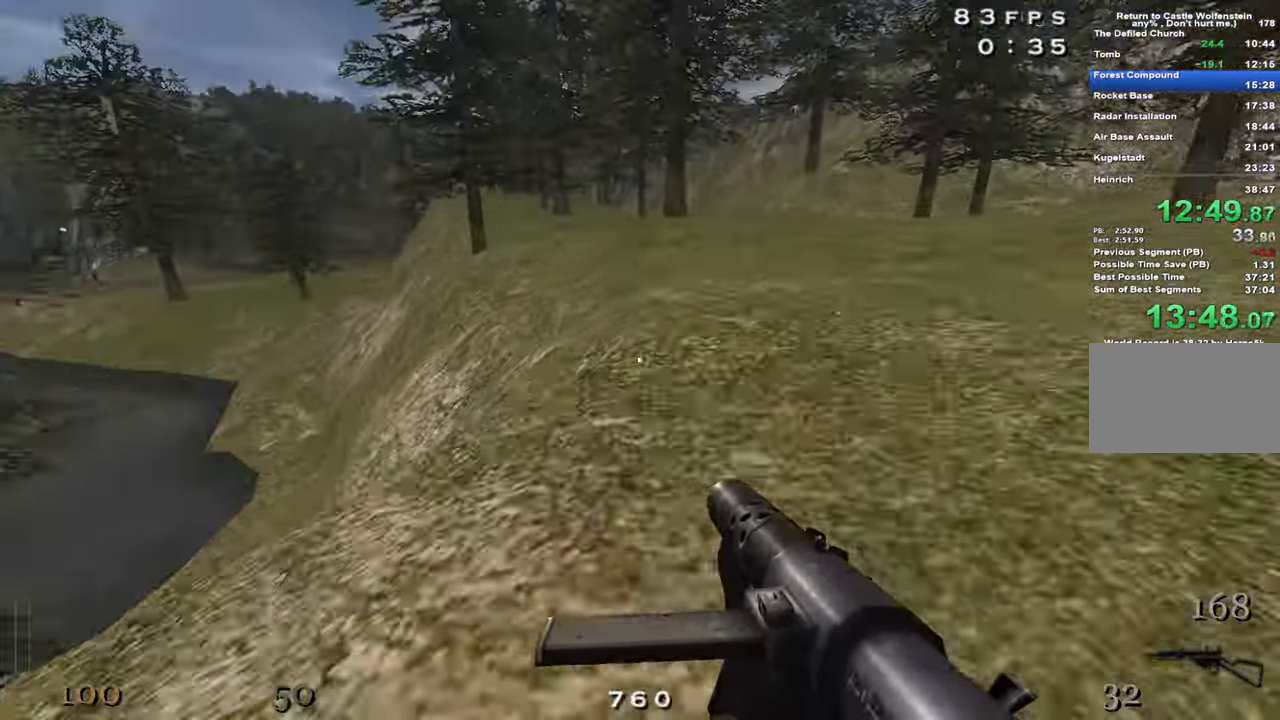
{"keys": ["a", "shift", "space", "w"], "mouse": [], "events": [[84, "space", "up"], [500, "space", "down"]]}
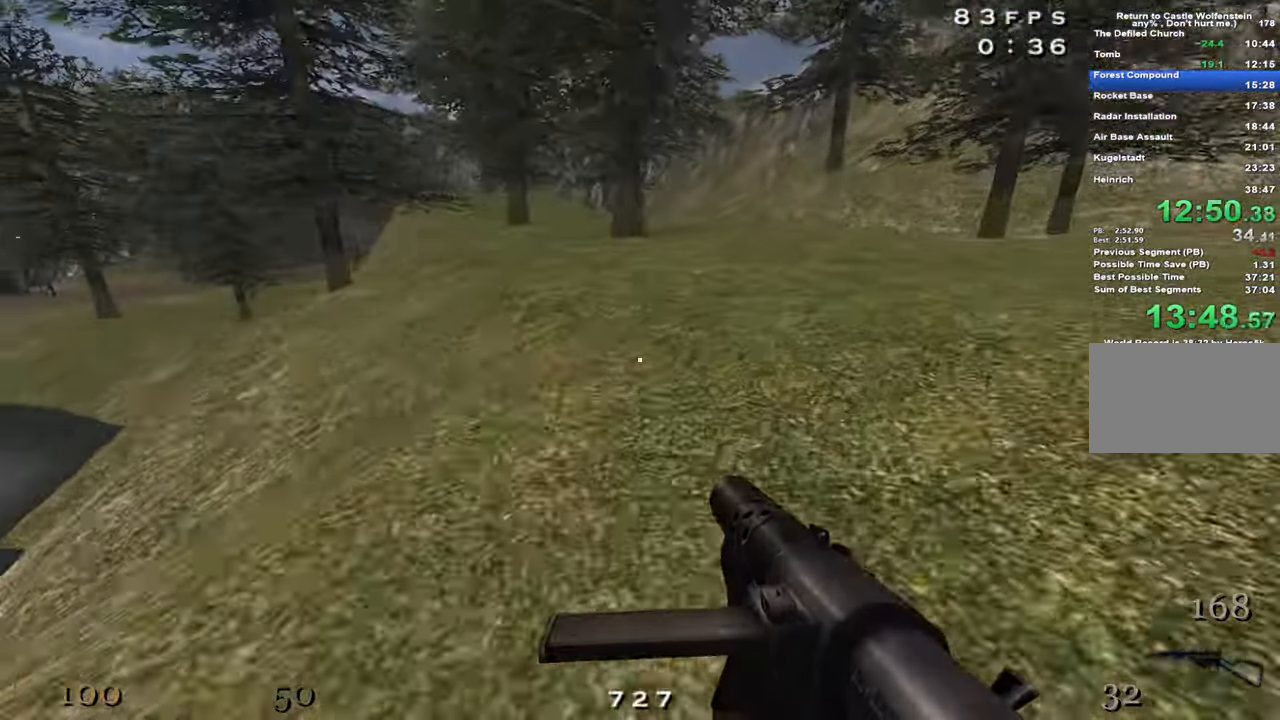
{"keys": ["a", "shift", "w"], "mouse": ["right"]}